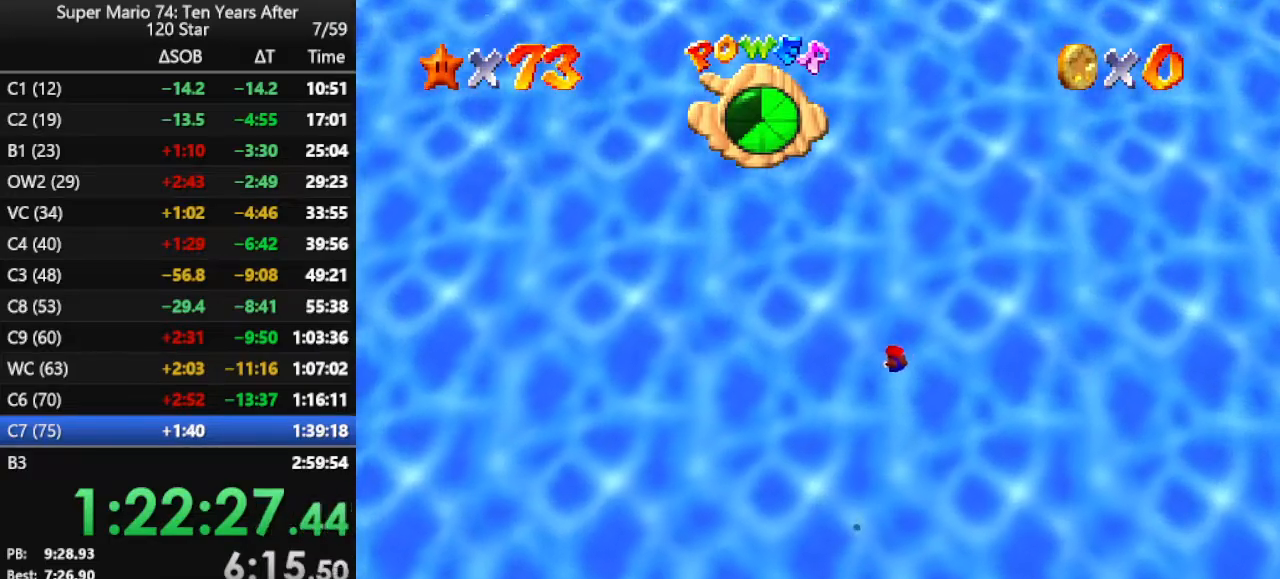
Gameplay with a controller (Nintendo layout); each line is a JSON object with the inputs held at the frame after it. "events" lists button and stick changes between this image and that frame as [ms after this image, input, new state], when the widget could be followed in between. Not read: L3 R3.
{"buttons": [], "left_stick": "center", "events": []}
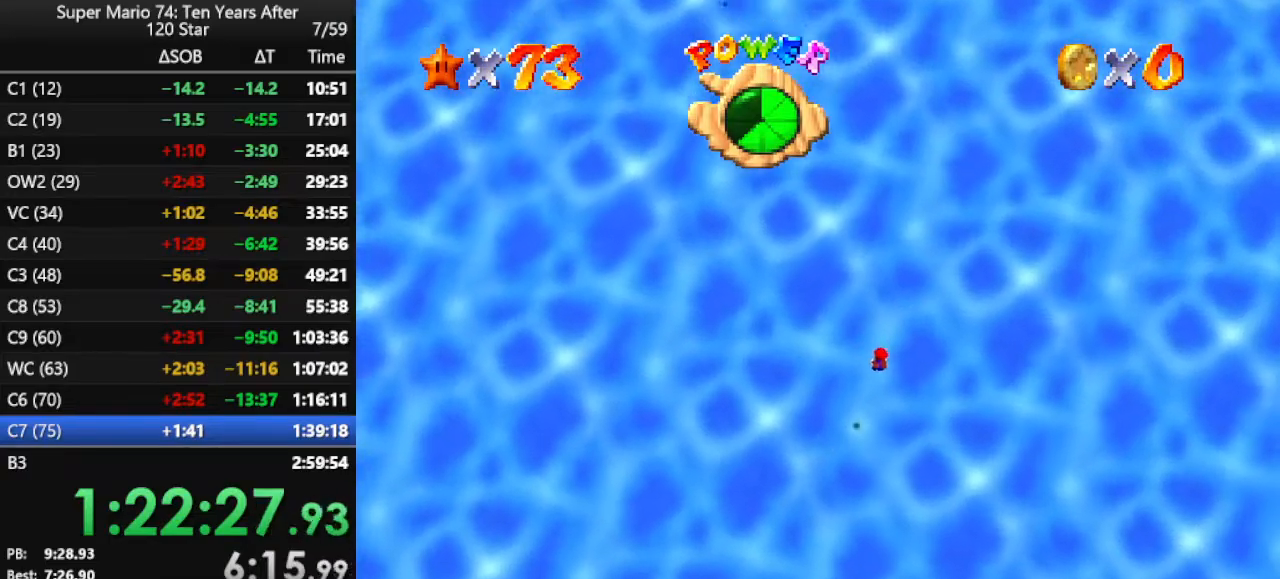
{"buttons": [], "left_stick": "center", "events": []}
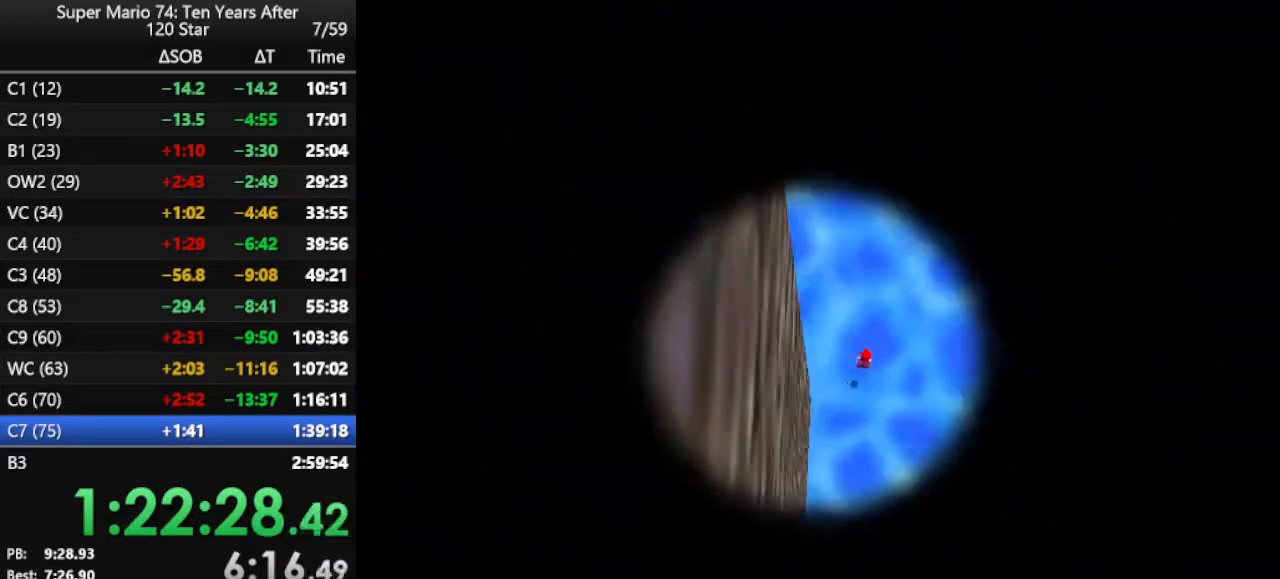
{"buttons": [], "left_stick": "center", "events": []}
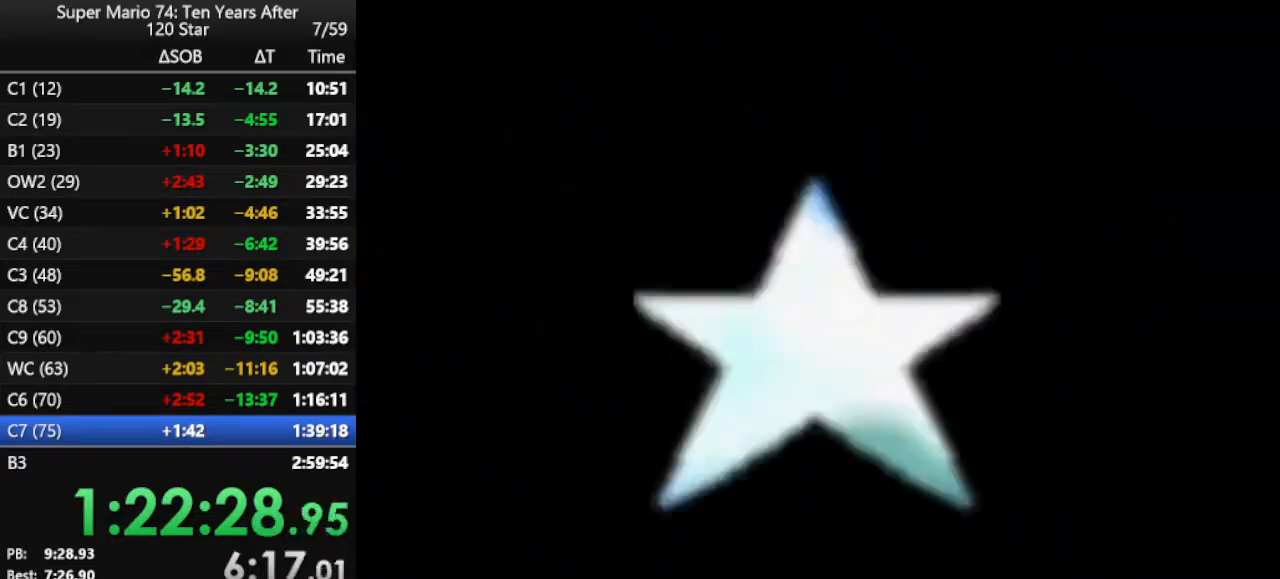
{"buttons": [], "left_stick": "center", "events": []}
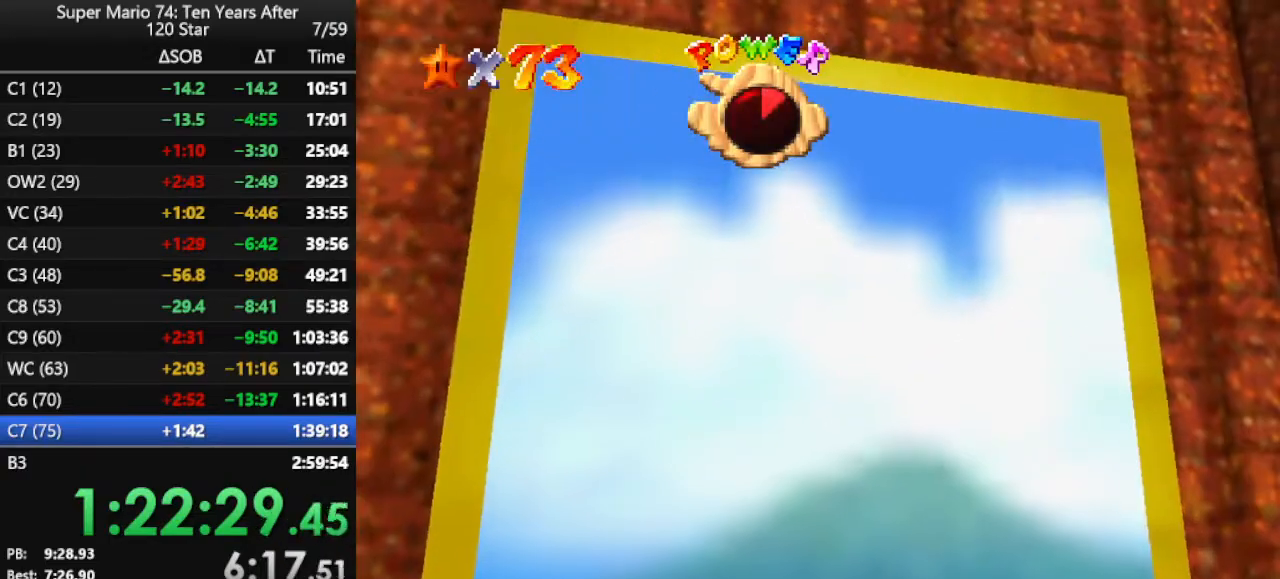
{"buttons": [], "left_stick": "center", "events": []}
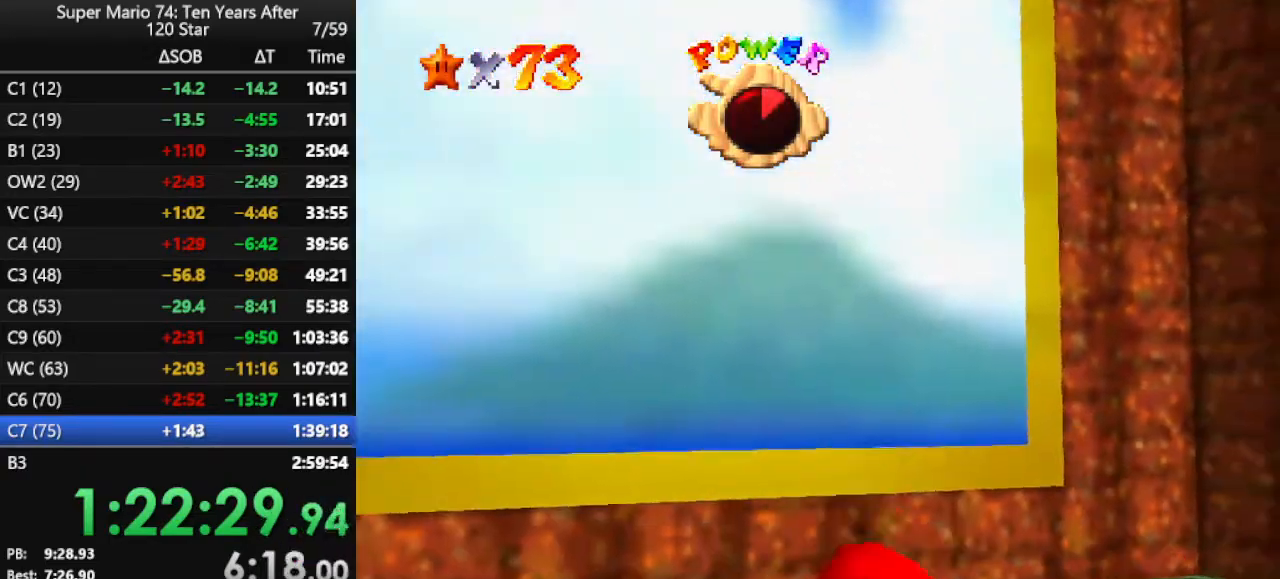
{"buttons": [], "left_stick": "center", "events": []}
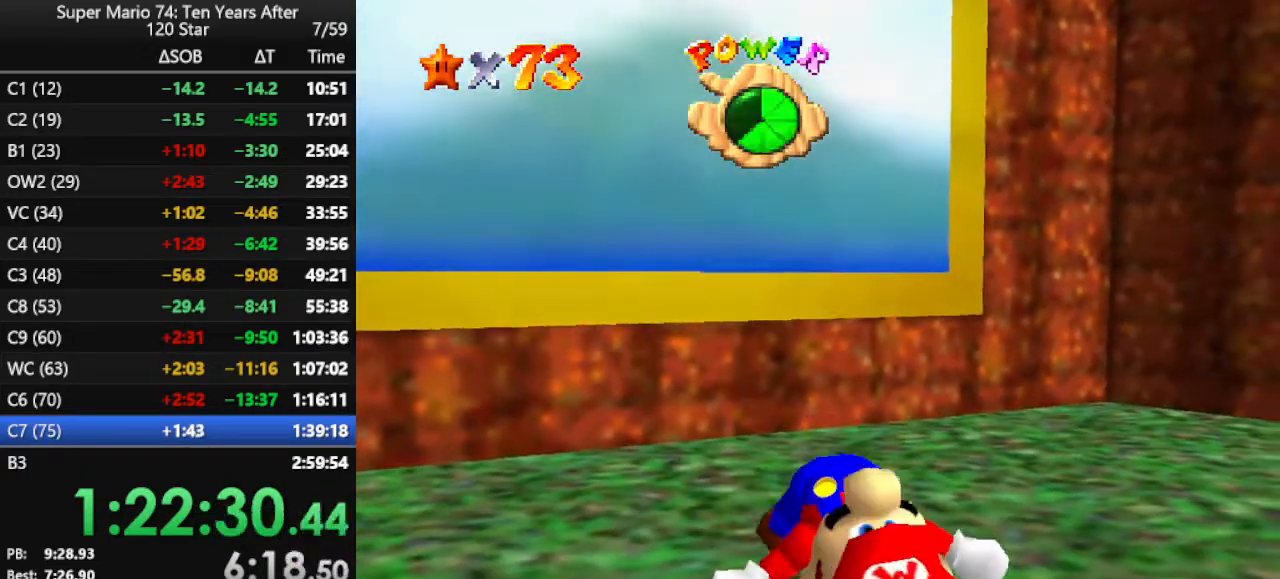
{"buttons": [], "left_stick": "center", "events": []}
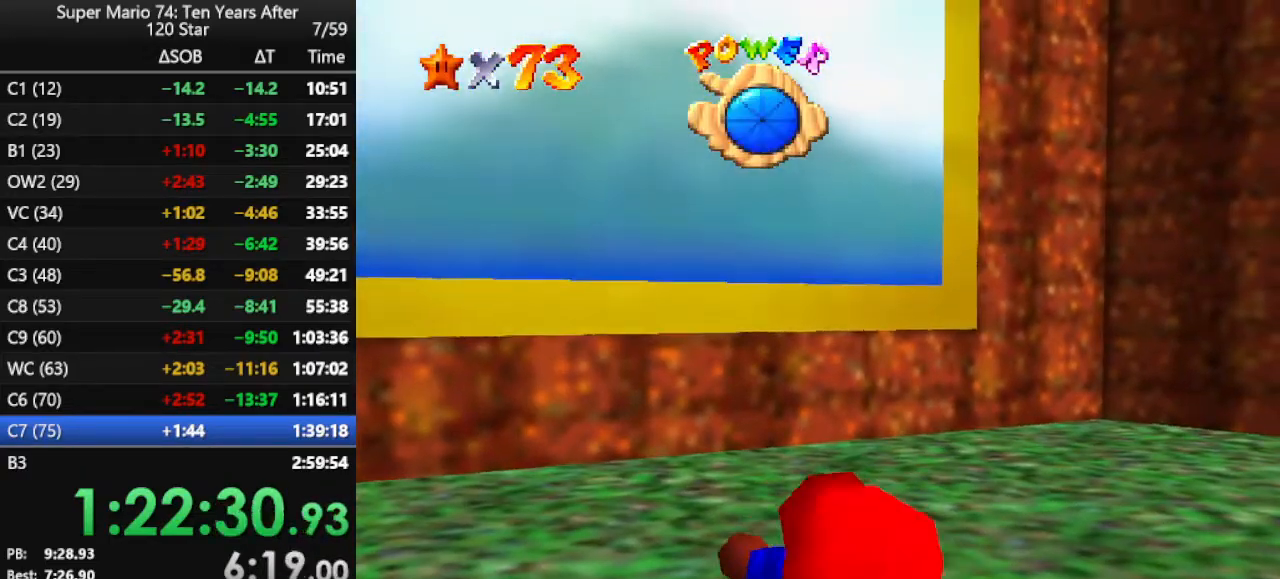
{"buttons": [], "left_stick": "up", "events": [[267, "left_stick", "up"]]}
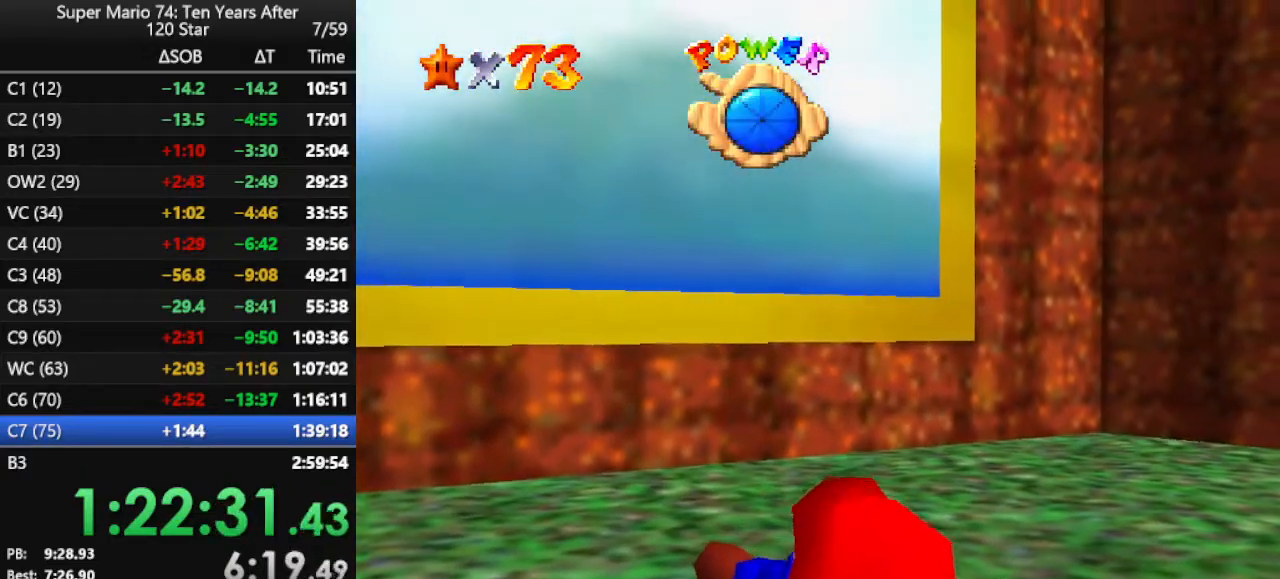
{"buttons": [], "left_stick": "up", "events": []}
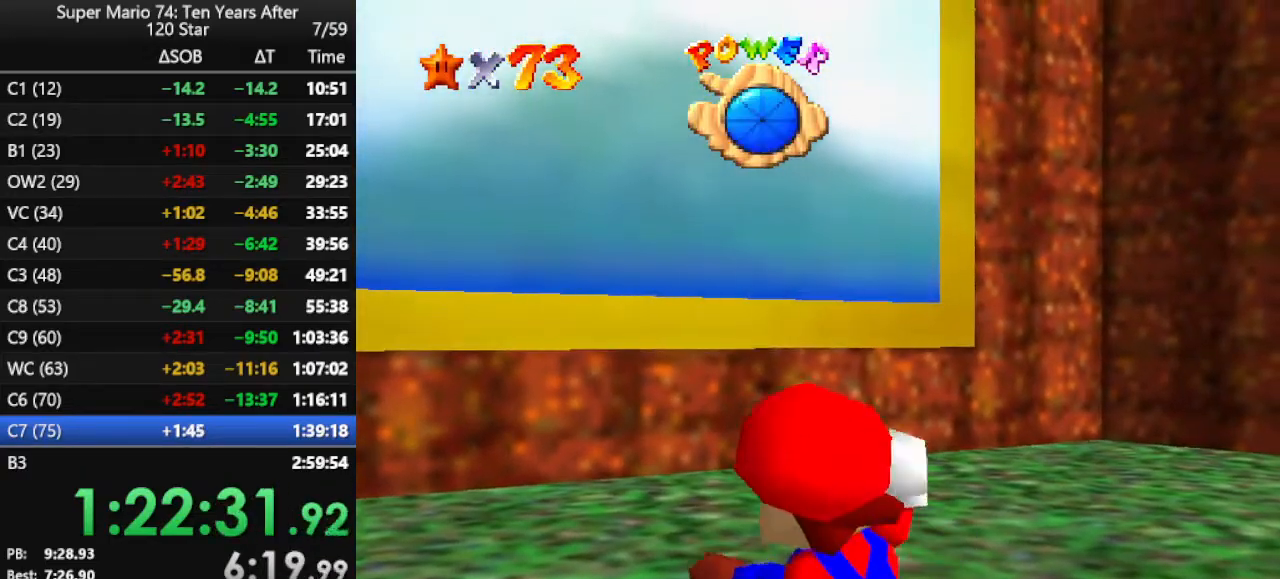
{"buttons": [], "left_stick": "up", "events": []}
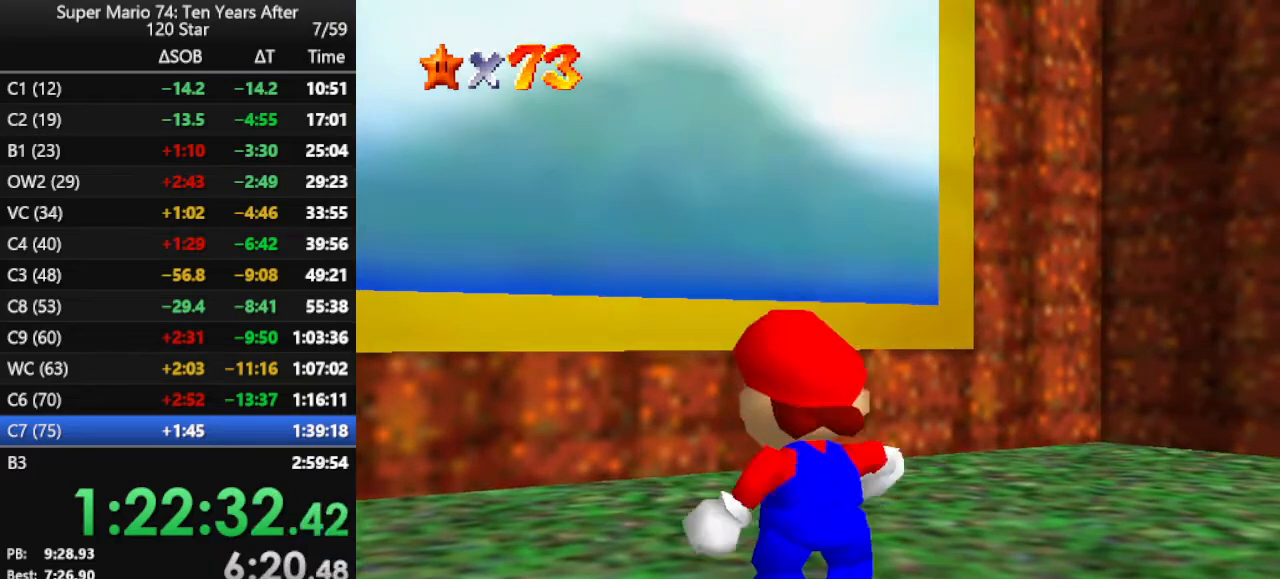
{"buttons": [], "left_stick": "up", "events": [[300, "A", "down"], [467, "A", "up"]]}
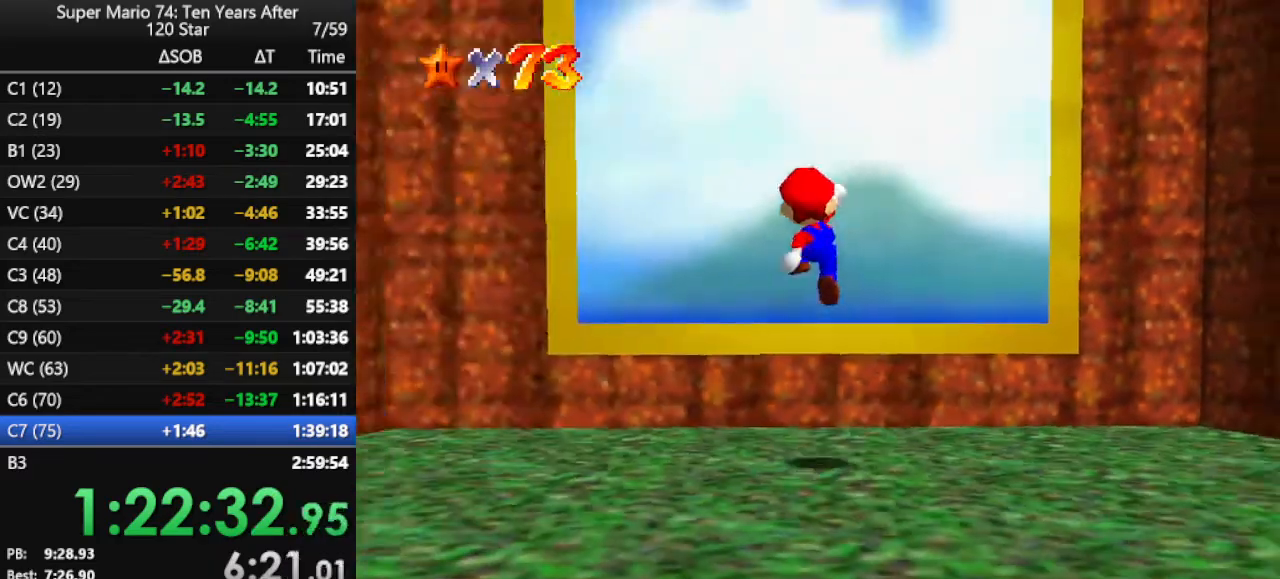
{"buttons": [], "left_stick": "up", "events": [[100, "B", "down"], [200, "B", "up"]]}
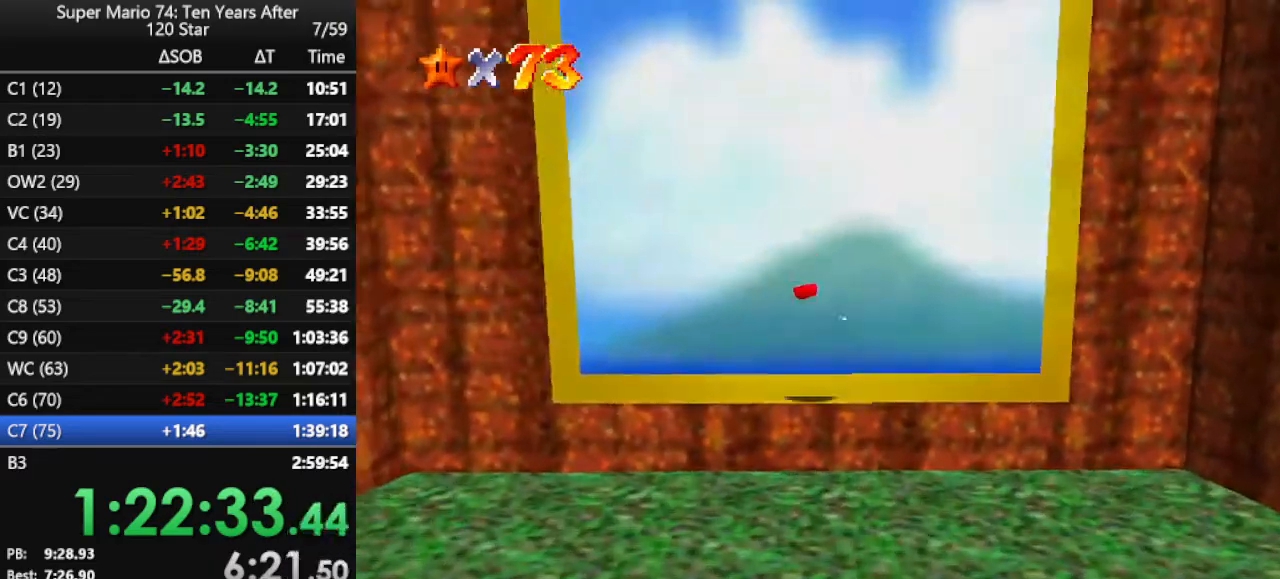
{"buttons": [], "left_stick": "center", "events": [[233, "left_stick", "center"]]}
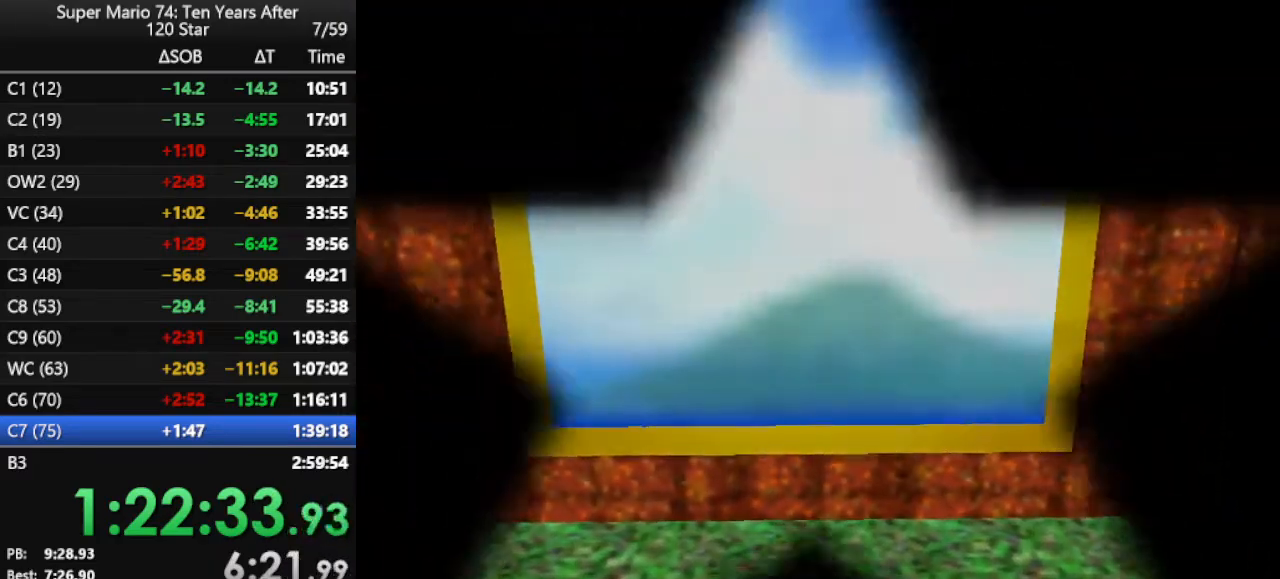
{"buttons": ["B"], "left_stick": "center", "events": [[33, "B", "down"], [67, "B", "up"], [167, "B", "down"], [233, "B", "up"], [333, "B", "down"], [400, "B", "up"], [467, "B", "down"]]}
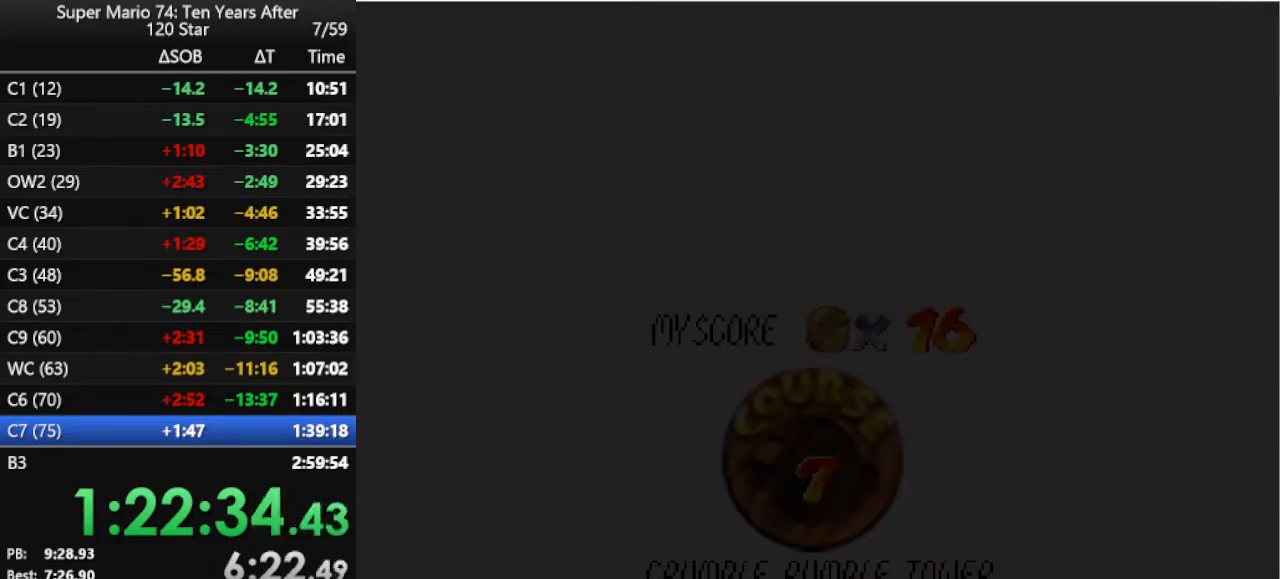
{"buttons": [], "left_stick": "center", "events": [[33, "B", "up"], [67, "B", "down"], [133, "B", "up"], [200, "B", "down"], [300, "B", "up"], [400, "B", "down"], [433, "B", "up"]]}
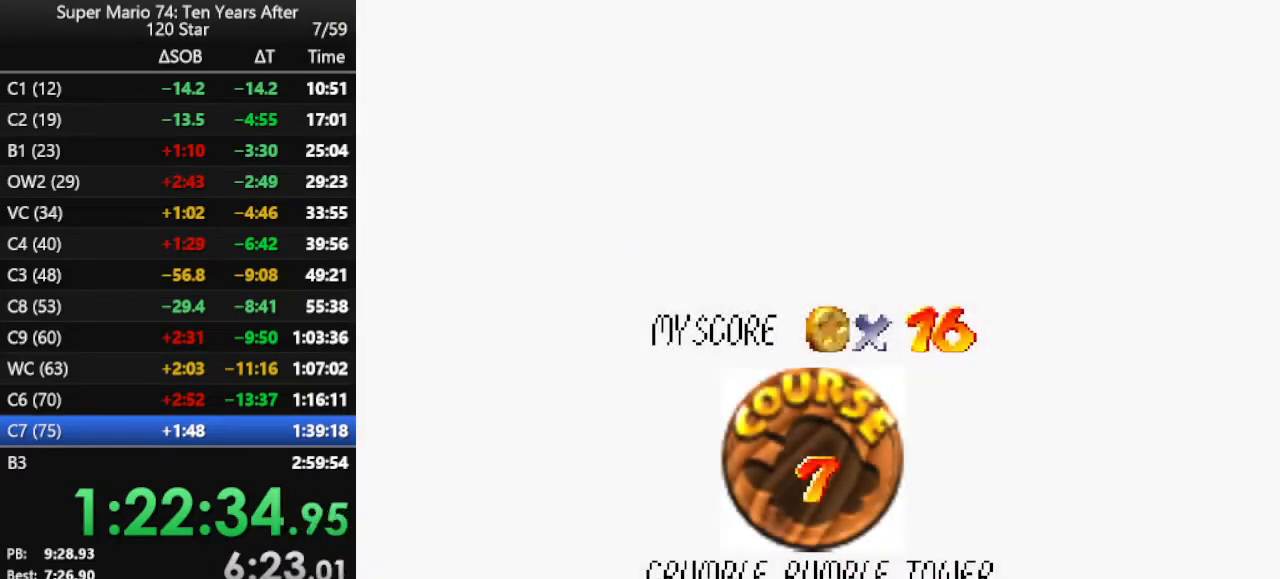
{"buttons": [], "left_stick": "center", "events": [[133, "B", "down"], [233, "B", "up"], [300, "B", "down"], [333, "B", "up"], [433, "B", "down"], [500, "B", "up"]]}
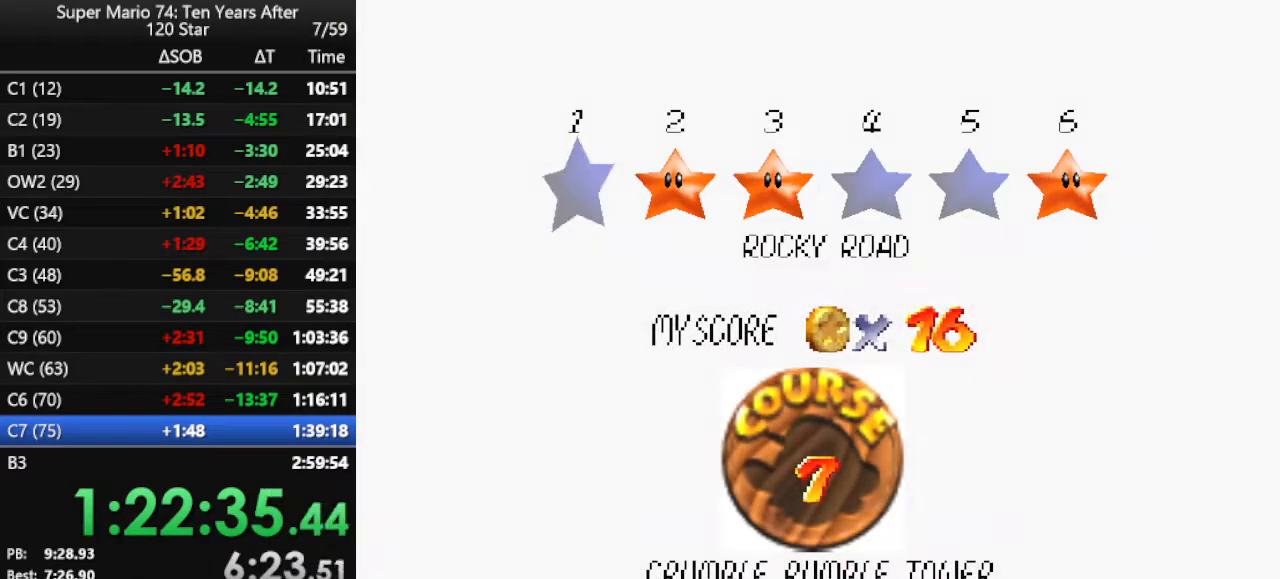
{"buttons": [], "left_stick": "up", "events": [[67, "B", "down"], [167, "B", "up"], [367, "left_stick", "up"]]}
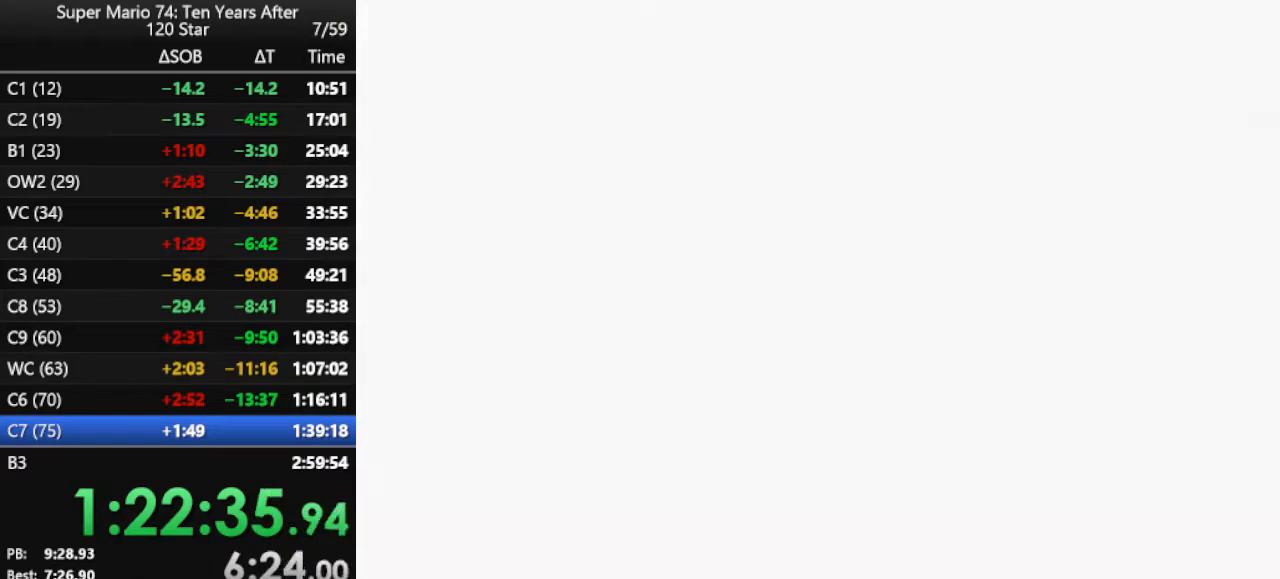
{"buttons": [], "left_stick": "up", "events": []}
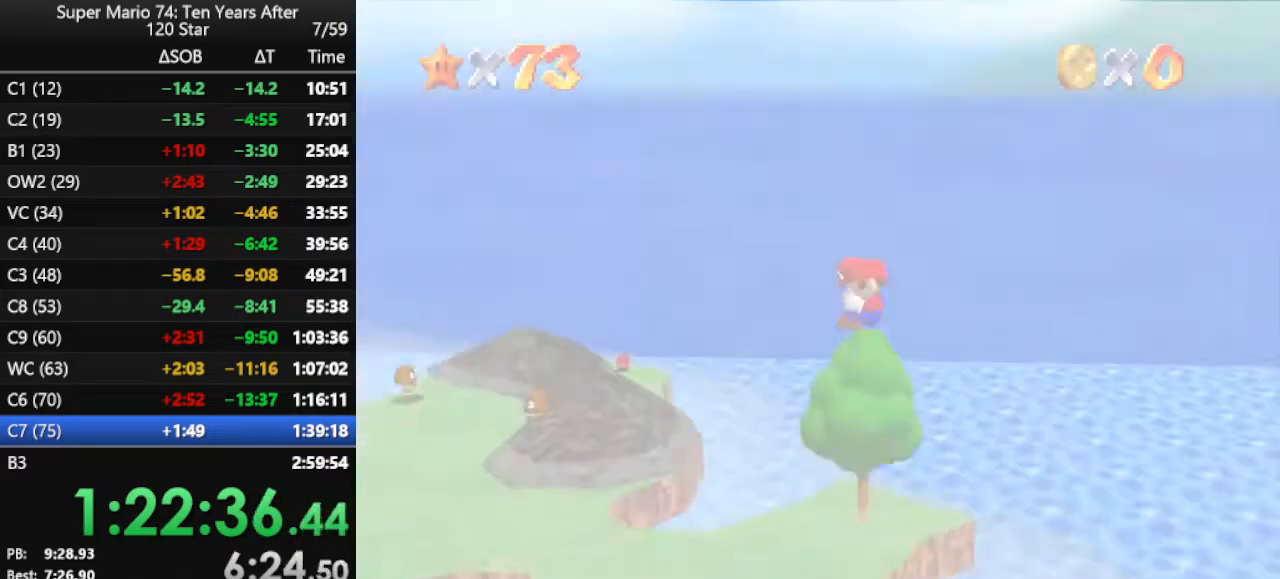
{"buttons": [], "left_stick": "up", "events": [[367, "C_RIGHT", "down"], [500, "C_RIGHT", "up"]]}
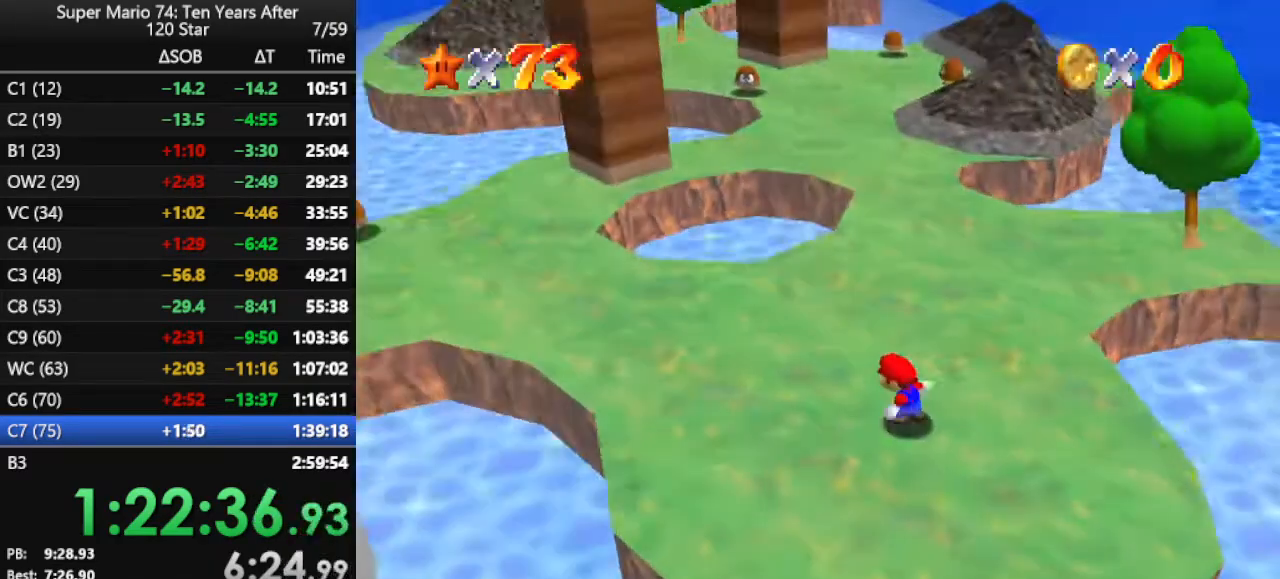
{"buttons": [], "left_stick": "up", "events": [[67, "C_RIGHT", "down"], [133, "C_RIGHT", "up"]]}
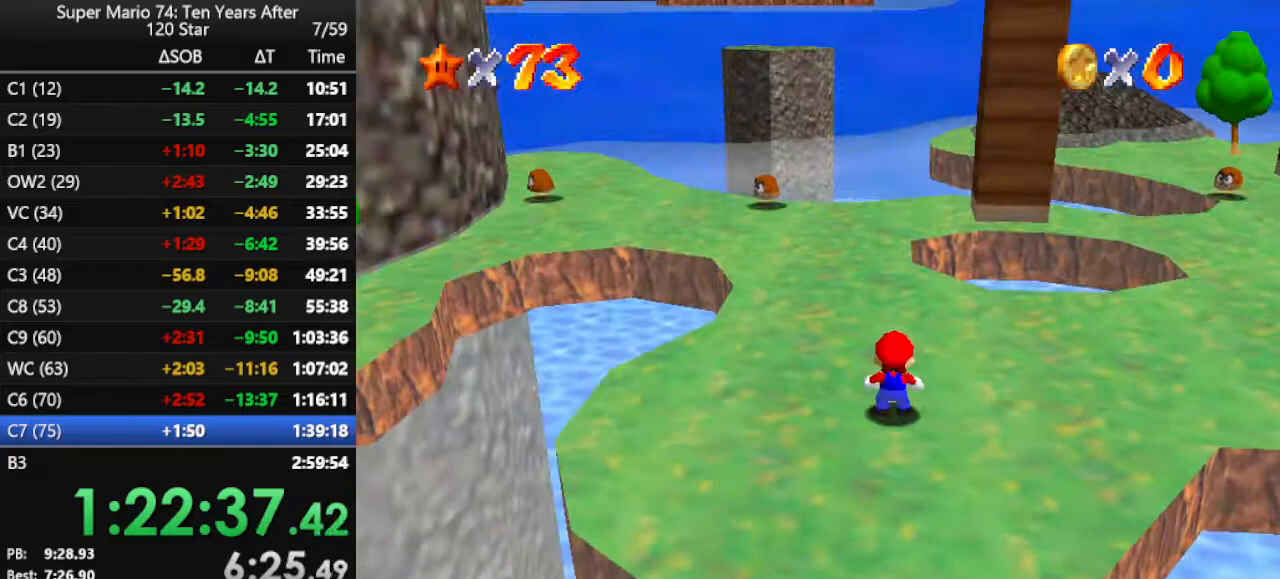
{"buttons": ["A", "Z"], "left_stick": "up-right", "events": [[67, "left_stick", "up-right"], [333, "A", "down"], [333, "Z", "down"]]}
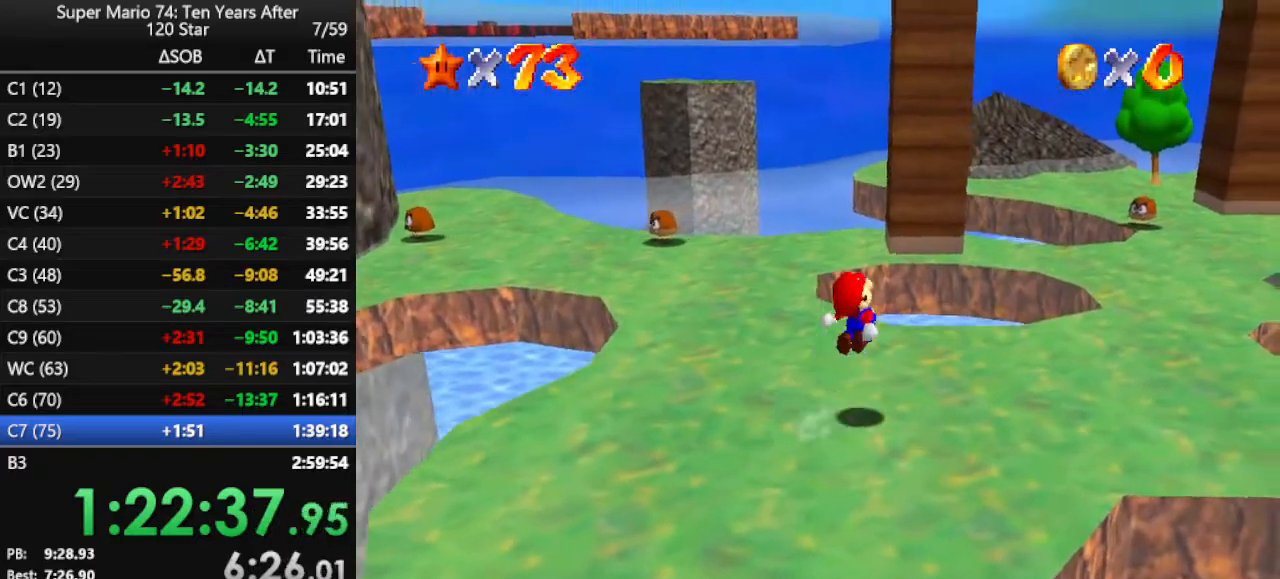
{"buttons": [], "left_stick": "up-right", "events": [[333, "Z", "up"], [433, "A", "up"]]}
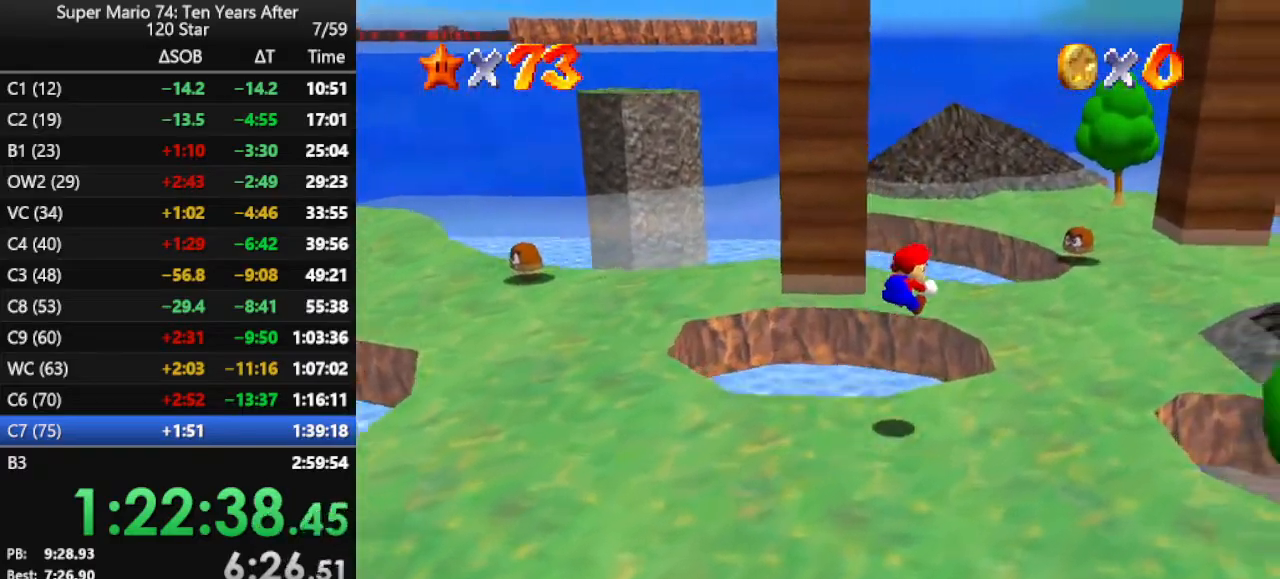
{"buttons": [], "left_stick": "up-right", "events": [[167, "C_RIGHT", "down"], [200, "C_DOWN", "down"], [333, "C_DOWN", "up"], [367, "C_RIGHT", "up"]]}
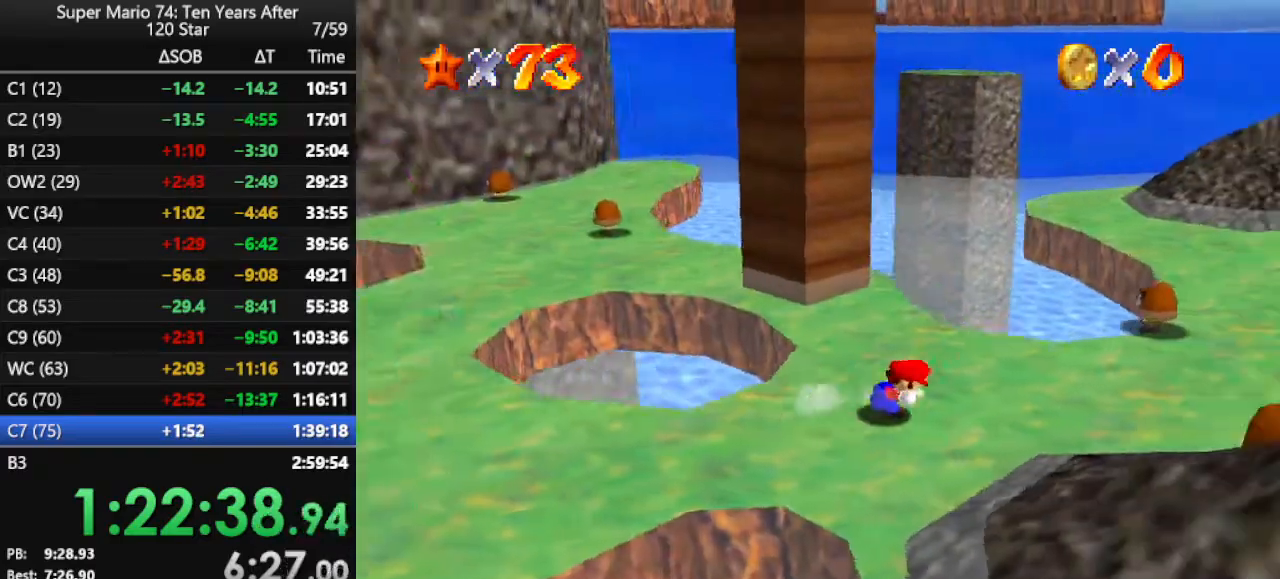
{"buttons": ["A"], "left_stick": "up", "events": [[200, "Z", "down"], [233, "A", "down"], [300, "left_stick", "up"], [400, "Z", "up"]]}
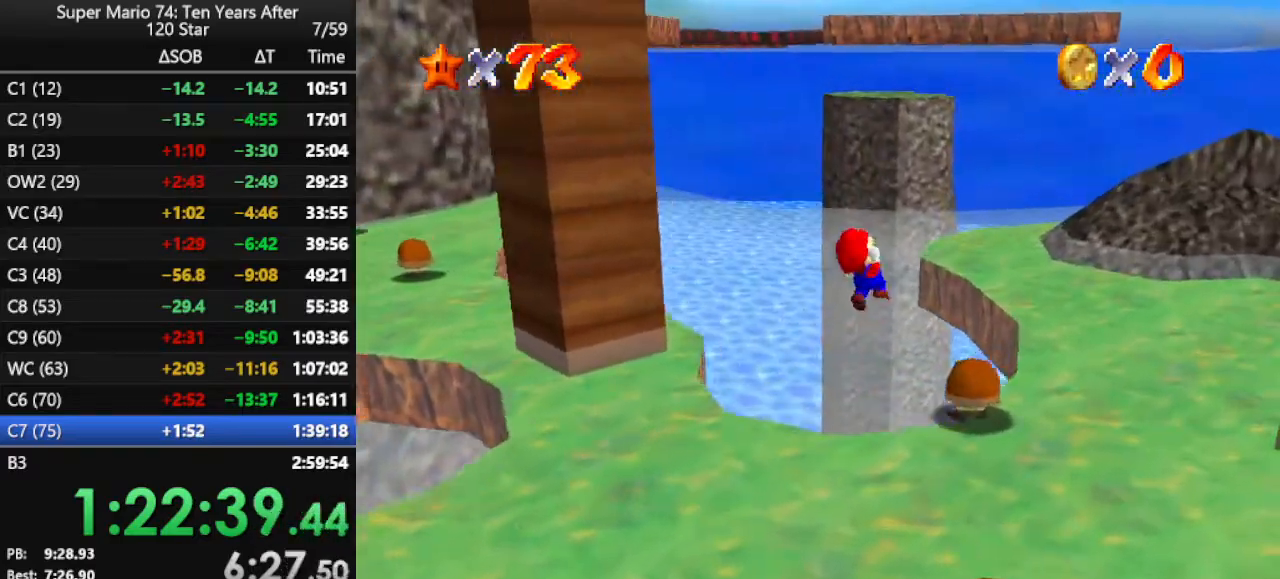
{"buttons": ["A"], "left_stick": "left", "events": [[233, "left_stick", "up-left"], [333, "left_stick", "left"]]}
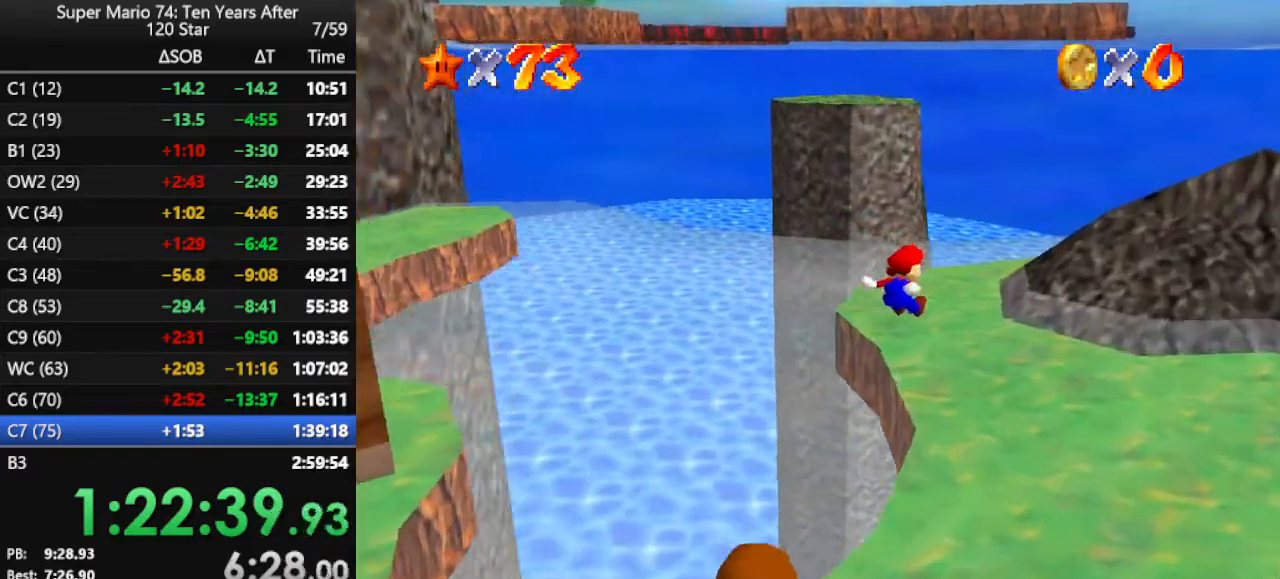
{"buttons": [], "left_stick": "up", "events": [[33, "A", "up"], [67, "left_stick", "center"], [267, "left_stick", "up"]]}
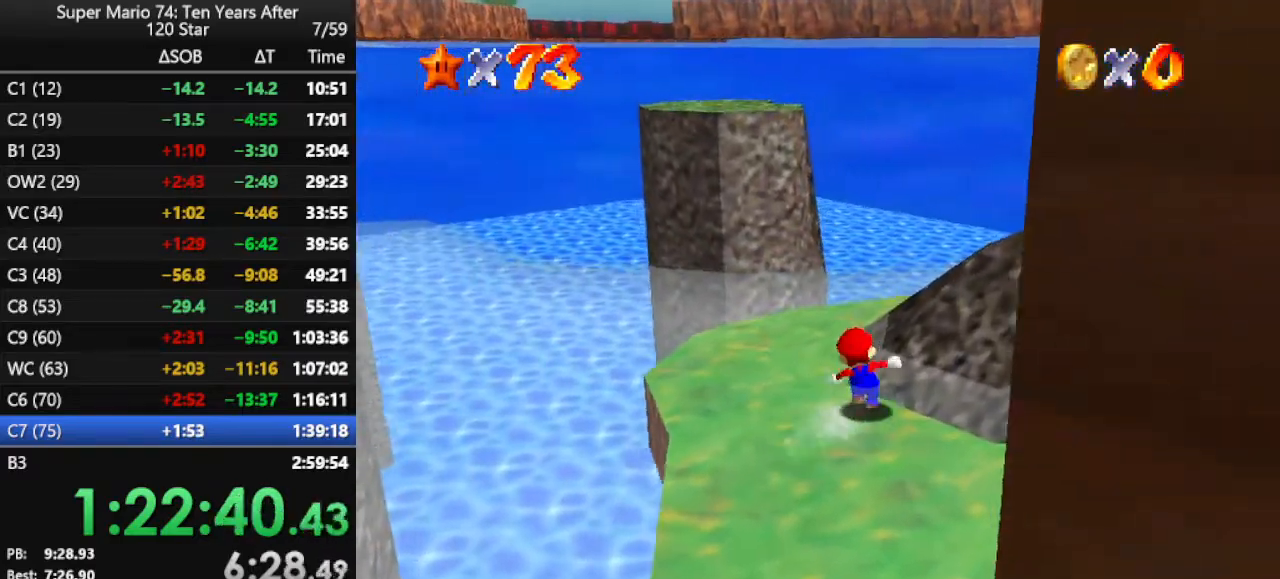
{"buttons": [], "left_stick": "up", "events": [[67, "A", "down"], [133, "A", "up"]]}
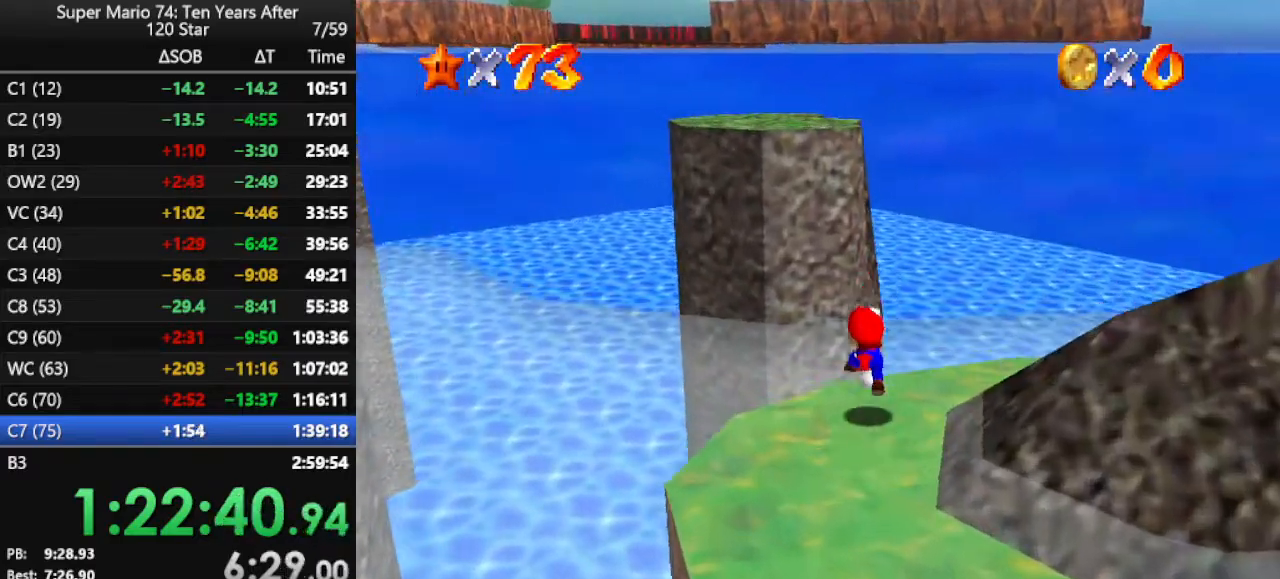
{"buttons": ["A"], "left_stick": "up", "events": [[133, "A", "down"]]}
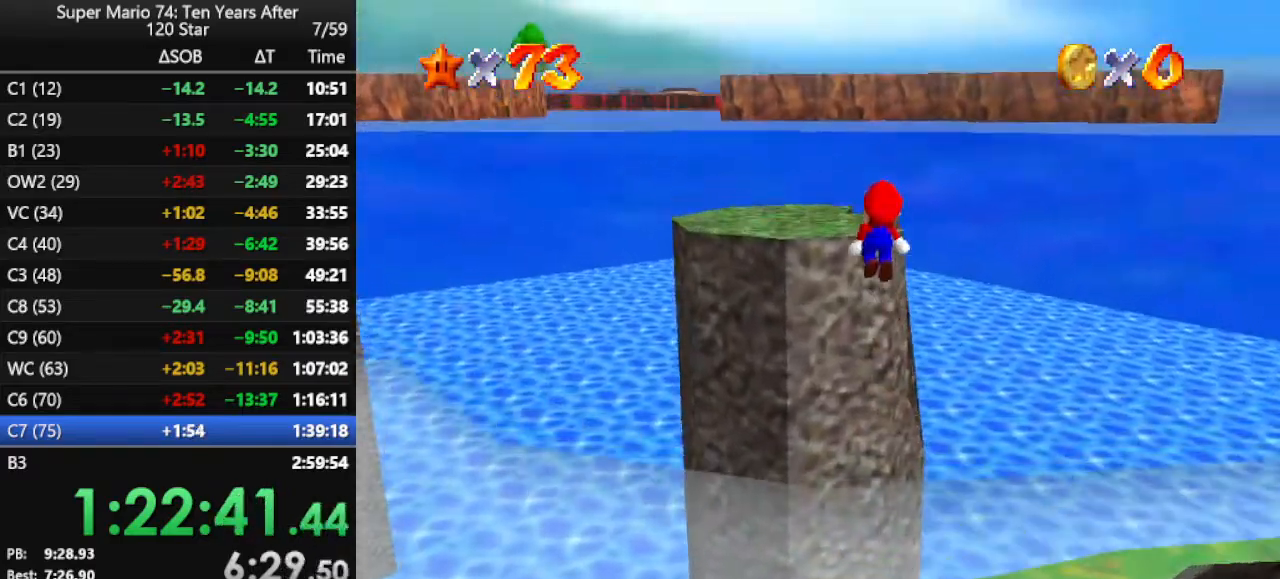
{"buttons": [], "left_stick": "up", "events": [[67, "A", "up"], [67, "left_stick", "down"], [233, "B", "down"], [233, "left_stick", "up-left"], [333, "B", "up"], [333, "left_stick", "up"]]}
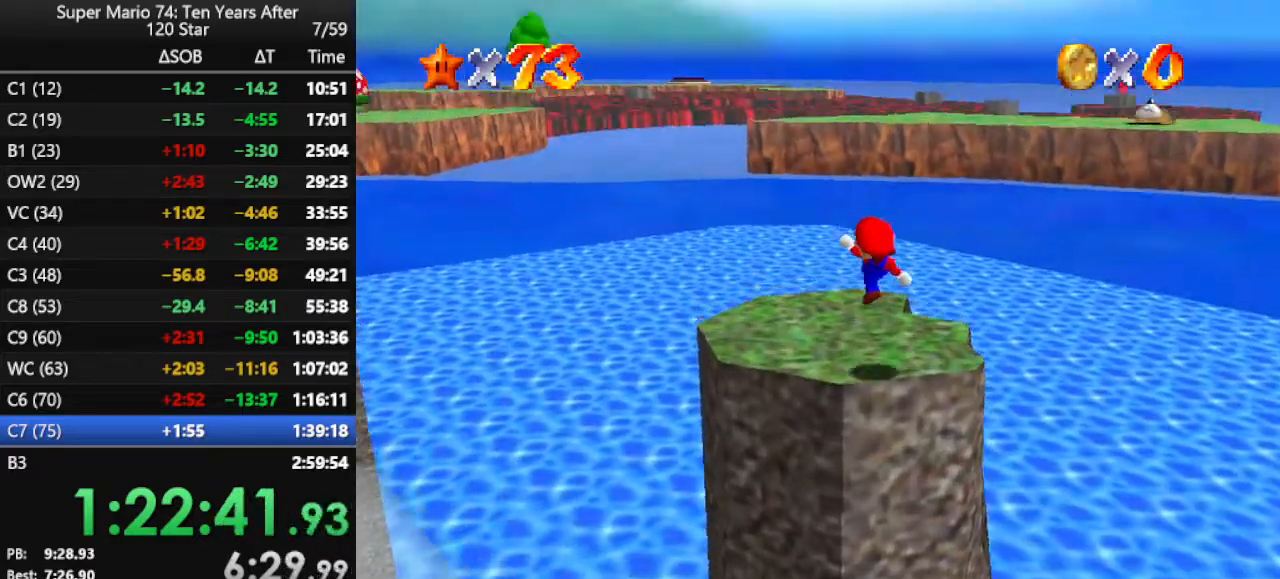
{"buttons": [], "left_stick": "up", "events": [[333, "Z", "down"], [367, "A", "down"], [467, "A", "up"], [500, "Z", "up"]]}